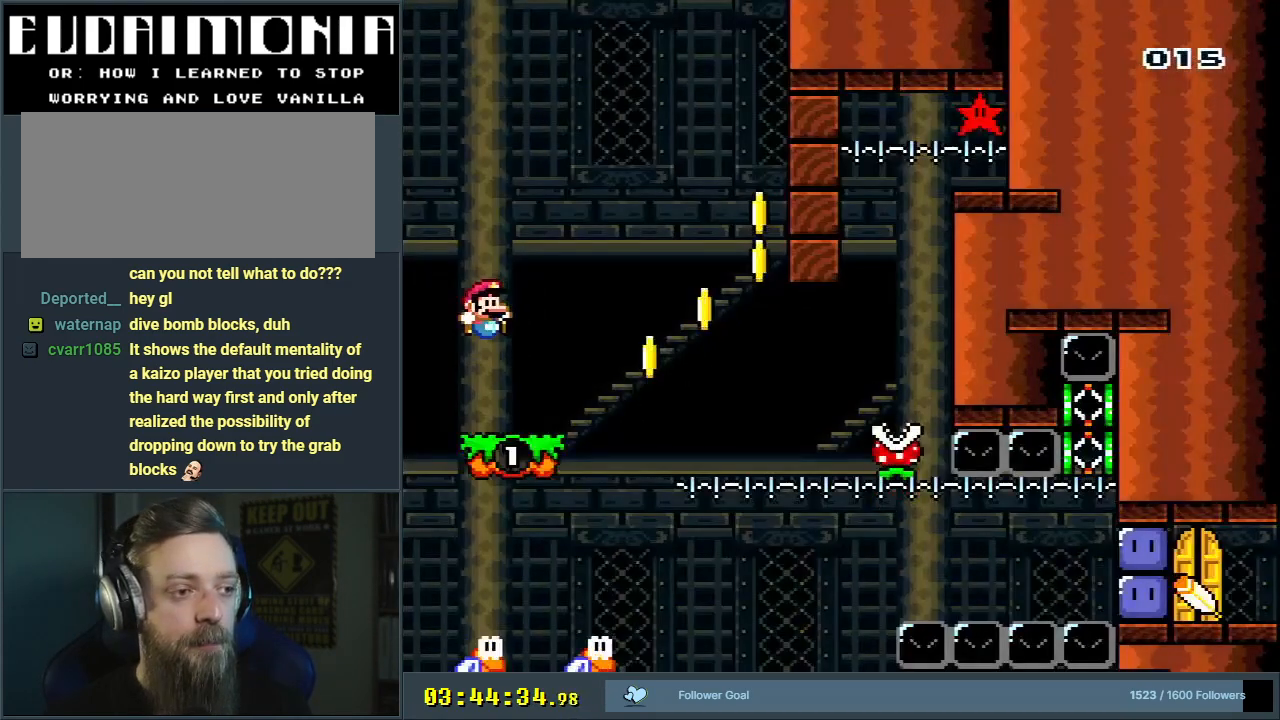
Gameplay with a controller (Nintendo layout); each line is a JSON object with the inputs held at the frame after it. "events" lists button and stick changes between this image and that frame as [ms after this image, input, new state], when the widget could be followed in between. Not read: L3 R3.
{"buttons": ["Y", "DPAD_RIGHT"], "events": [[133, "DPAD_RIGHT", "down"]]}
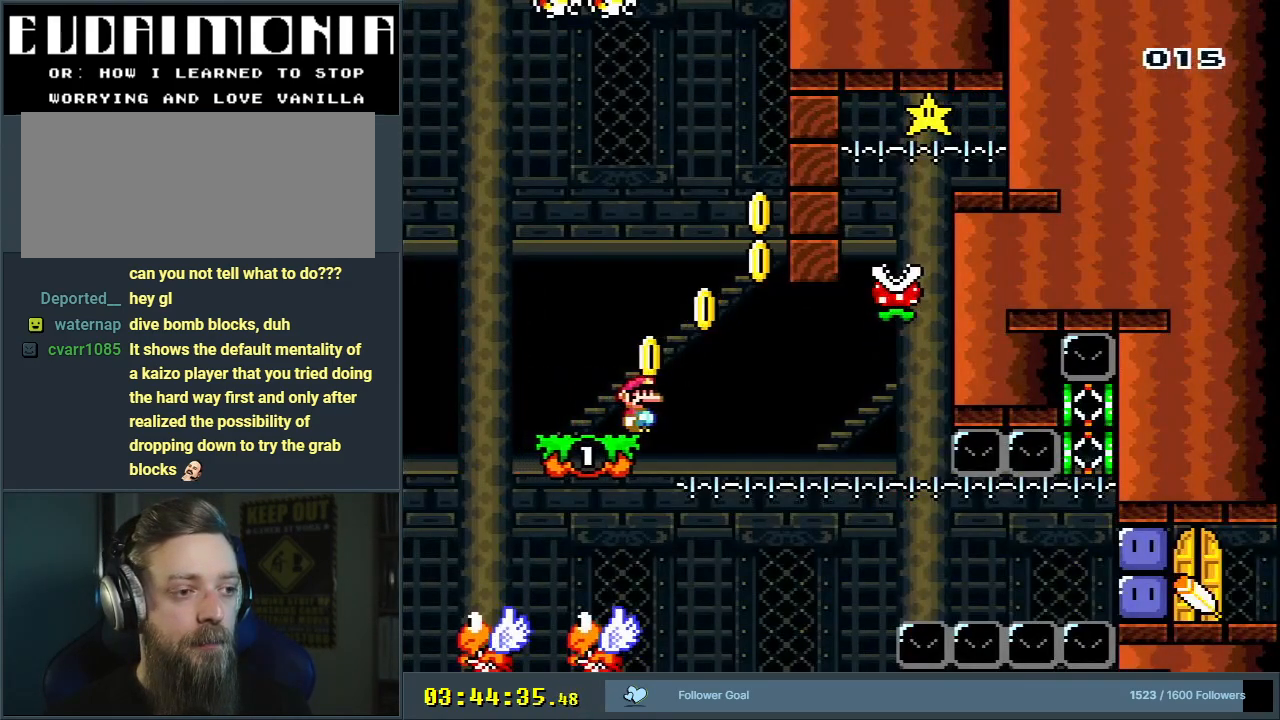
{"buttons": ["B", "Y", "DPAD_LEFT"], "events": [[17, "B", "down"], [150, "DPAD_RIGHT", "up"], [267, "DPAD_LEFT", "down"]]}
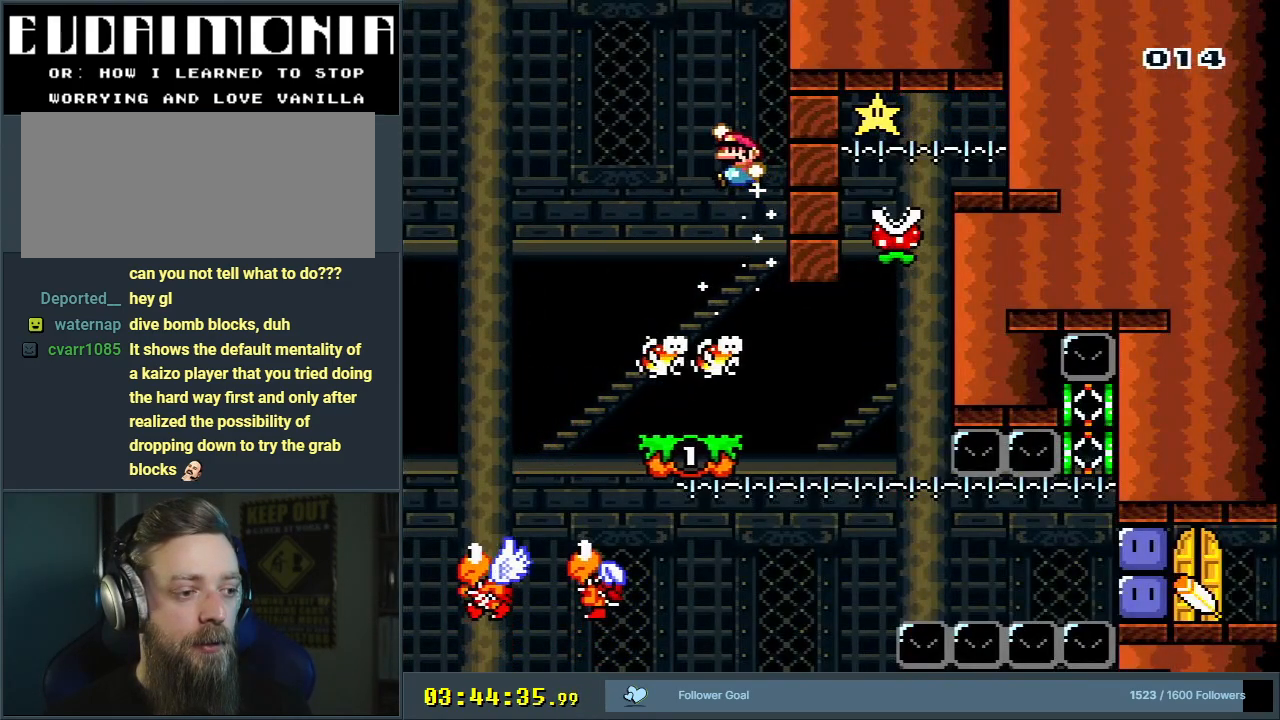
{"buttons": ["B", "Y"], "events": [[367, "DPAD_LEFT", "up"]]}
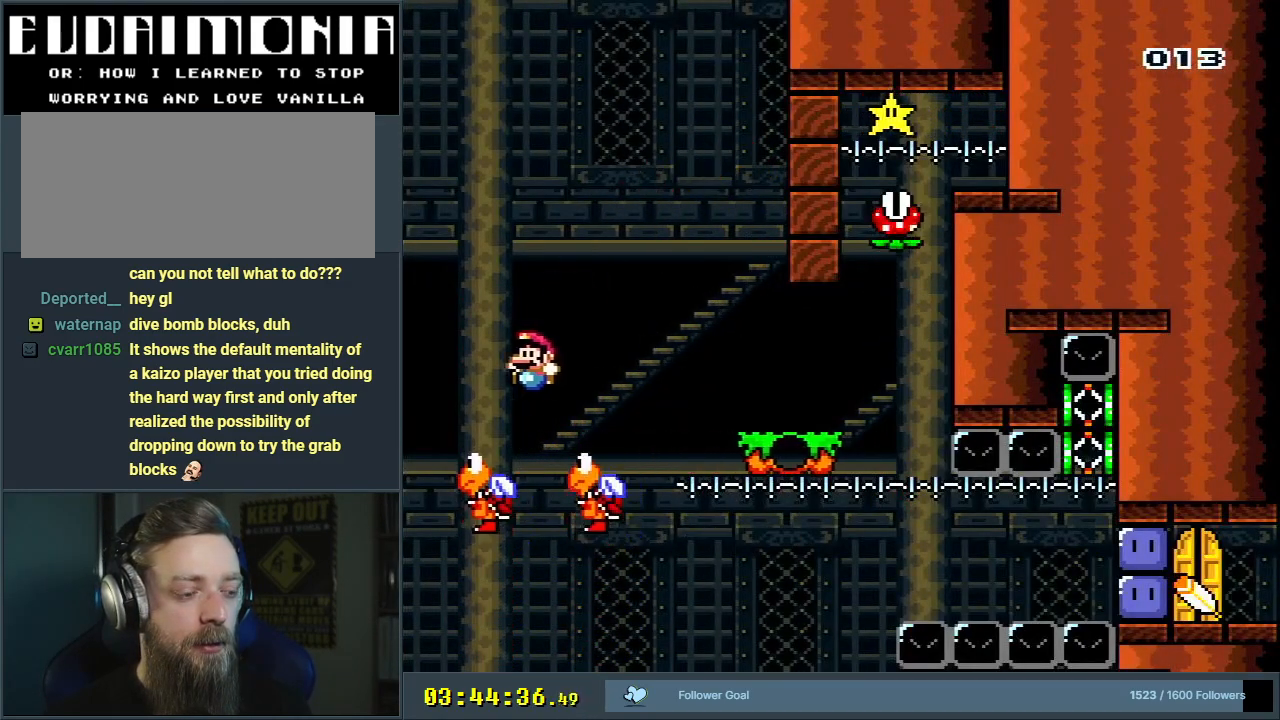
{"buttons": ["B", "Y", "DPAD_RIGHT"], "events": [[267, "DPAD_RIGHT", "down"]]}
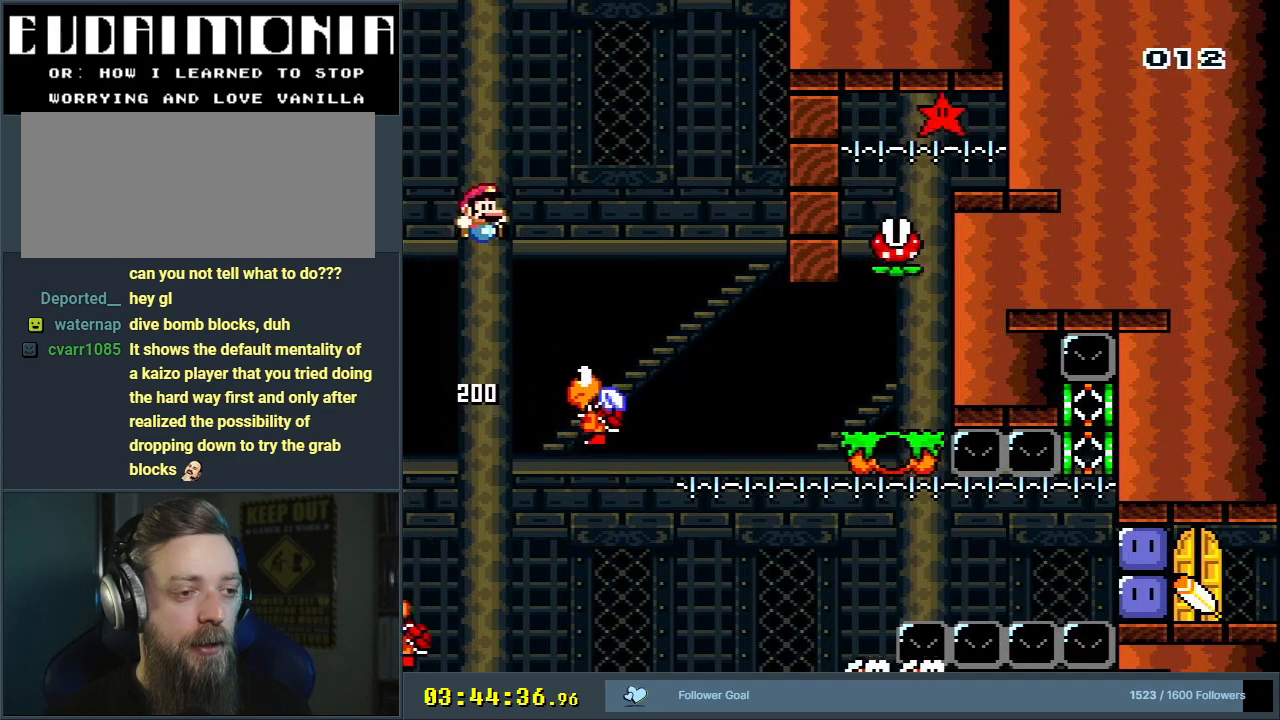
{"buttons": ["B", "Y"], "events": [[150, "DPAD_RIGHT", "up"], [283, "DPAD_LEFT", "down"], [433, "DPAD_LEFT", "up"]]}
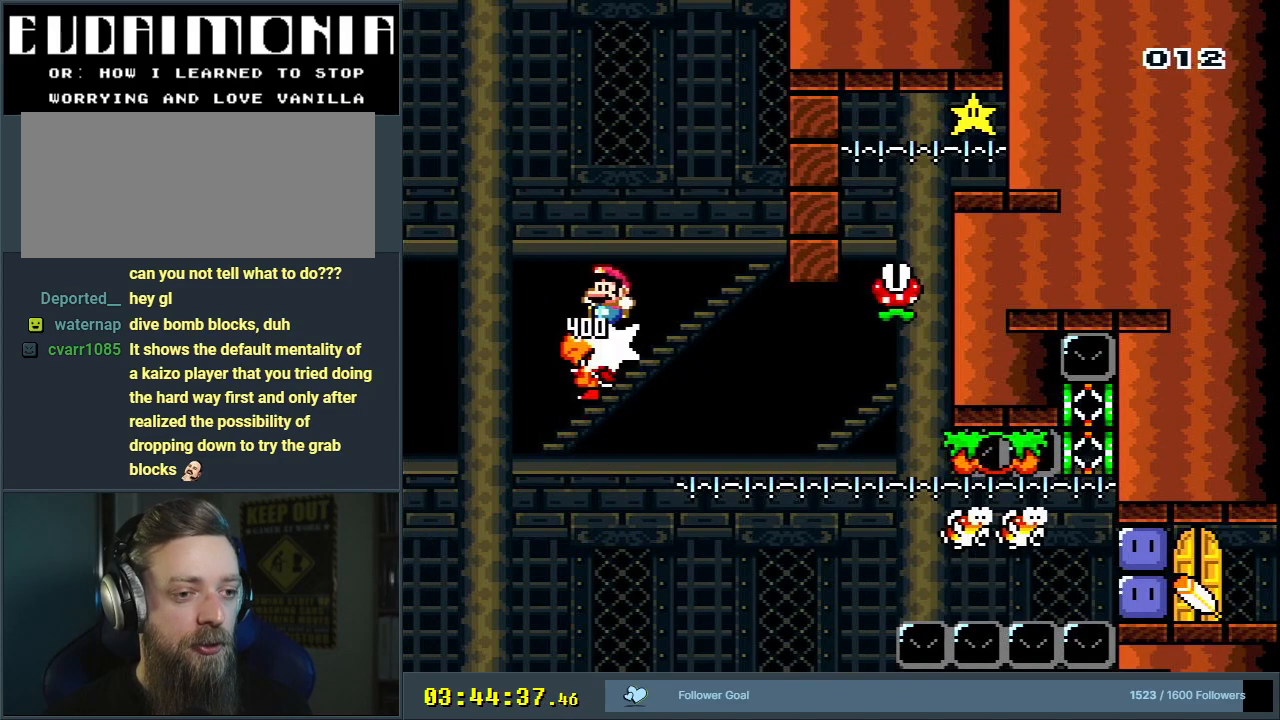
{"buttons": ["B", "Y", "DPAD_LEFT"], "events": [[33, "DPAD_RIGHT", "down"], [350, "DPAD_RIGHT", "up"], [467, "DPAD_LEFT", "down"]]}
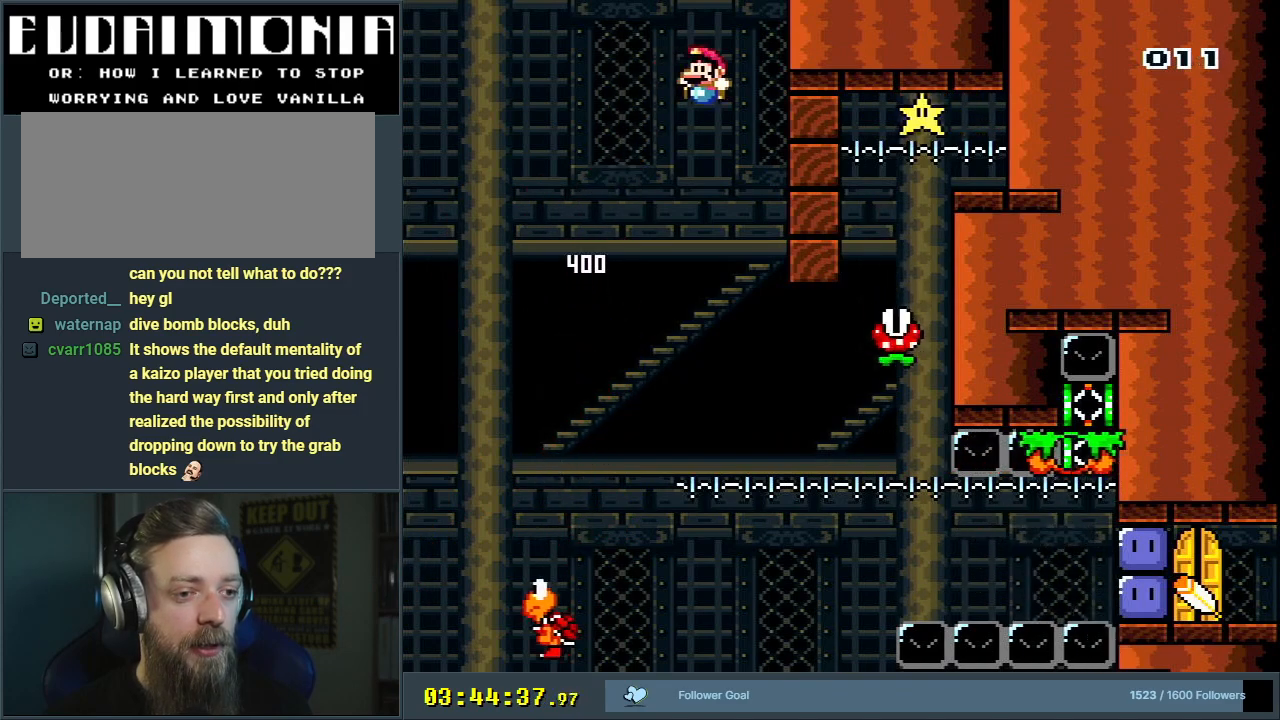
{"buttons": ["B", "Y"], "events": [[117, "DPAD_LEFT", "up"], [167, "DPAD_RIGHT", "down"], [400, "DPAD_RIGHT", "up"]]}
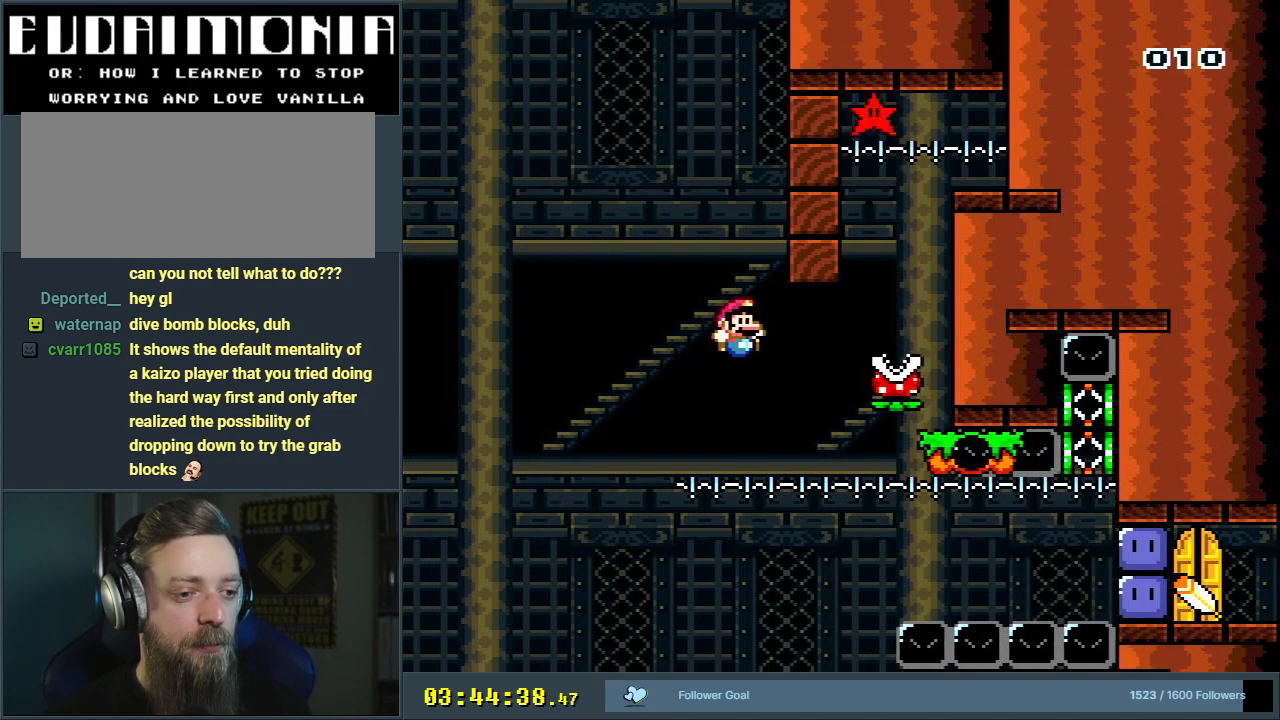
{"buttons": [], "events": [[383, "Y", "up"], [433, "B", "up"]]}
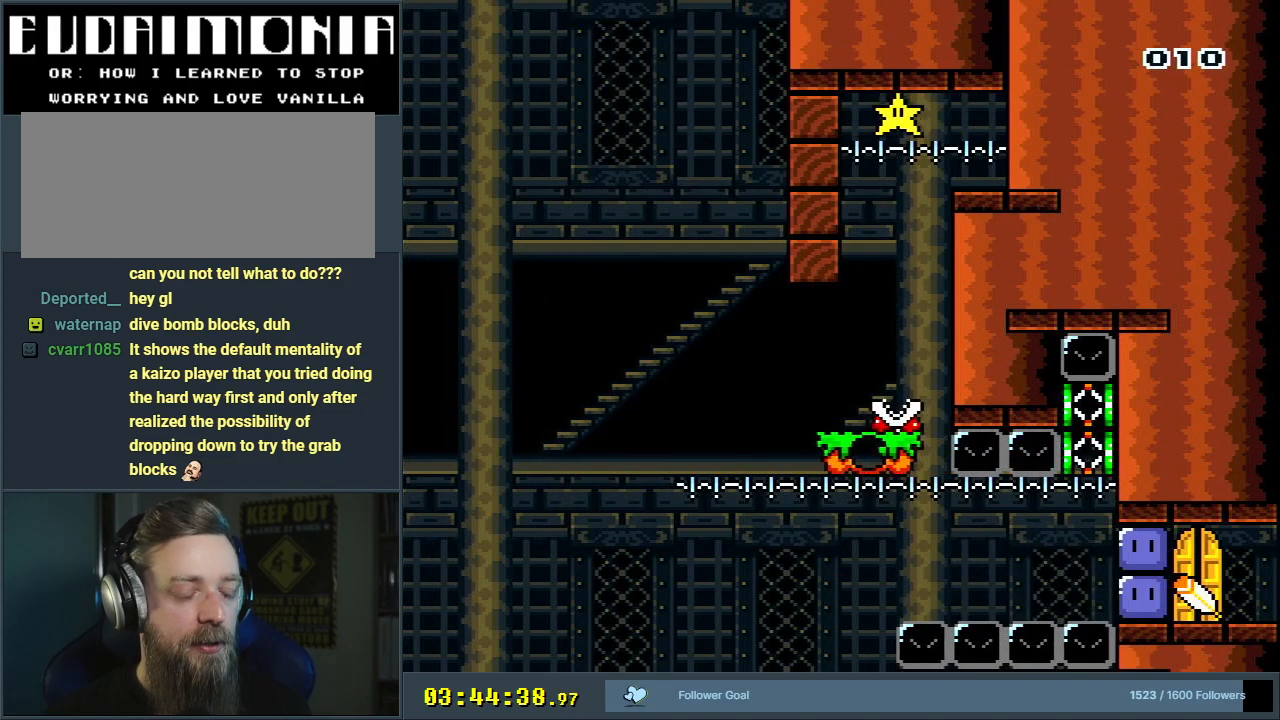
{"buttons": [], "events": [[33, "A", "down"], [133, "A", "up"], [217, "A", "down"], [300, "A", "up"], [367, "A", "down"], [500, "A", "up"]]}
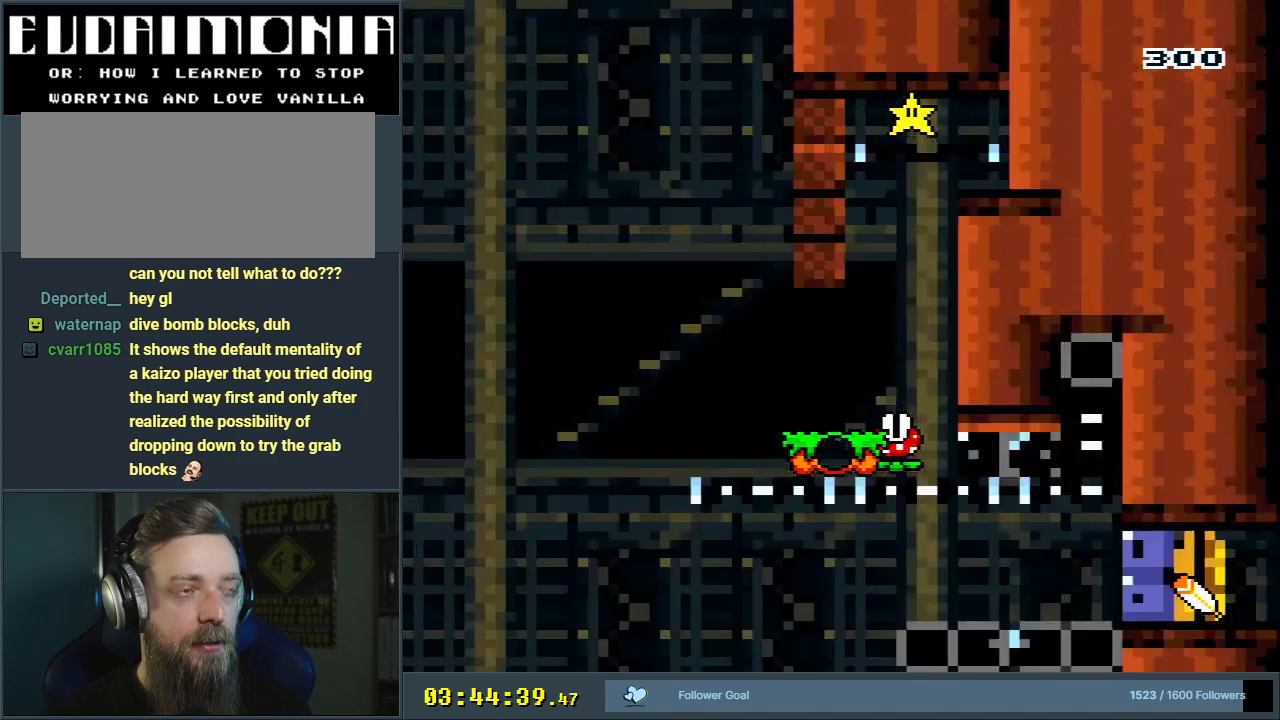
{"buttons": ["Y"], "events": [[117, "A", "down"], [267, "A", "up"], [500, "Y", "down"]]}
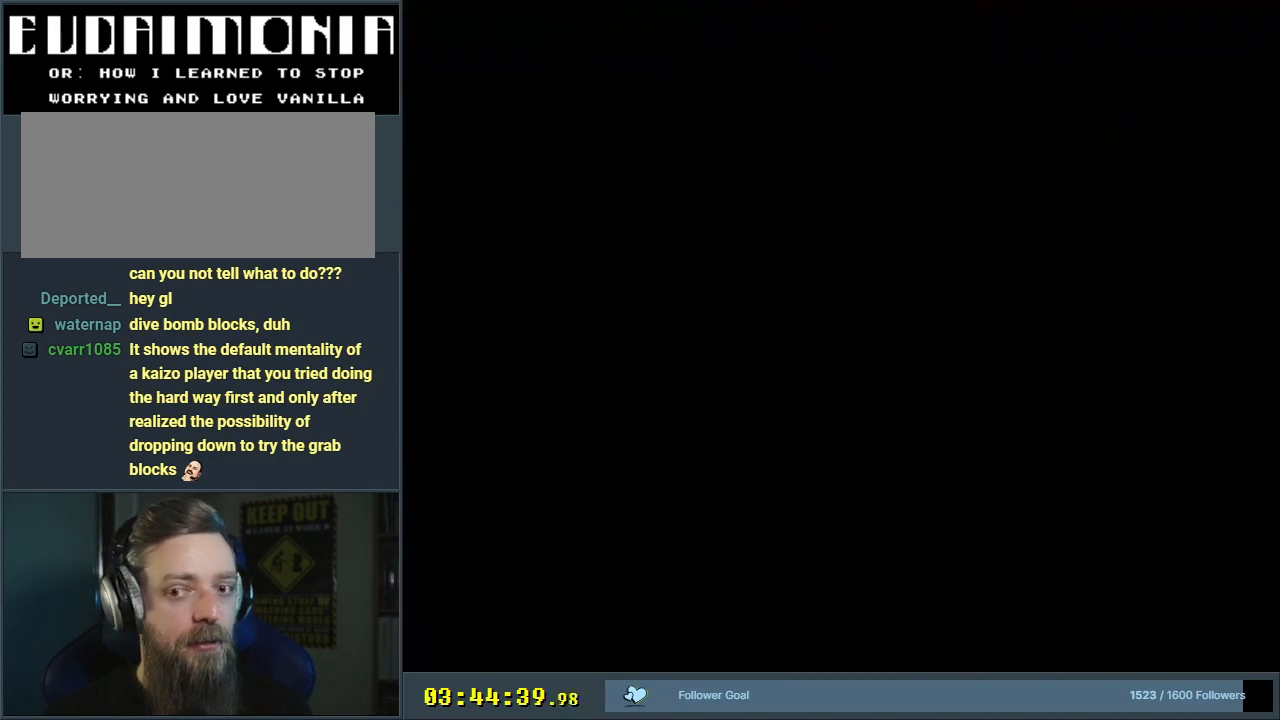
{"buttons": ["B", "Y"], "events": [[50, "B", "down"]]}
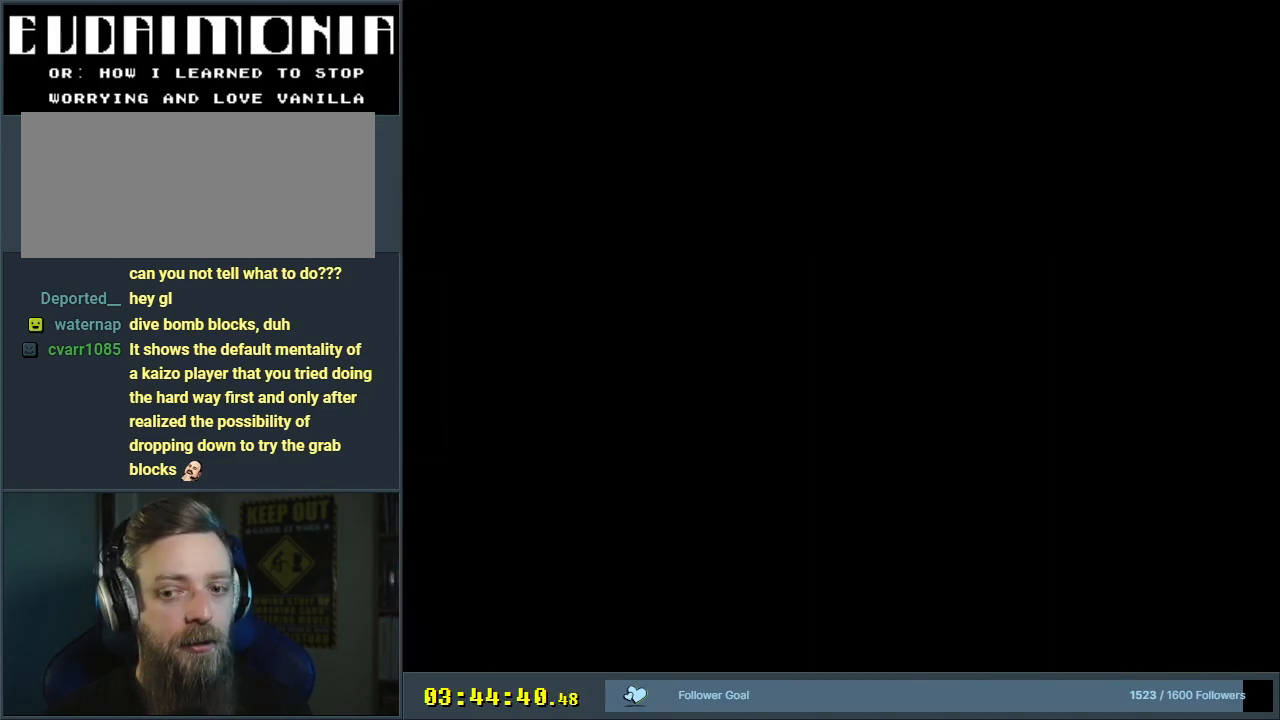
{"buttons": ["Y"], "events": [[233, "B", "up"]]}
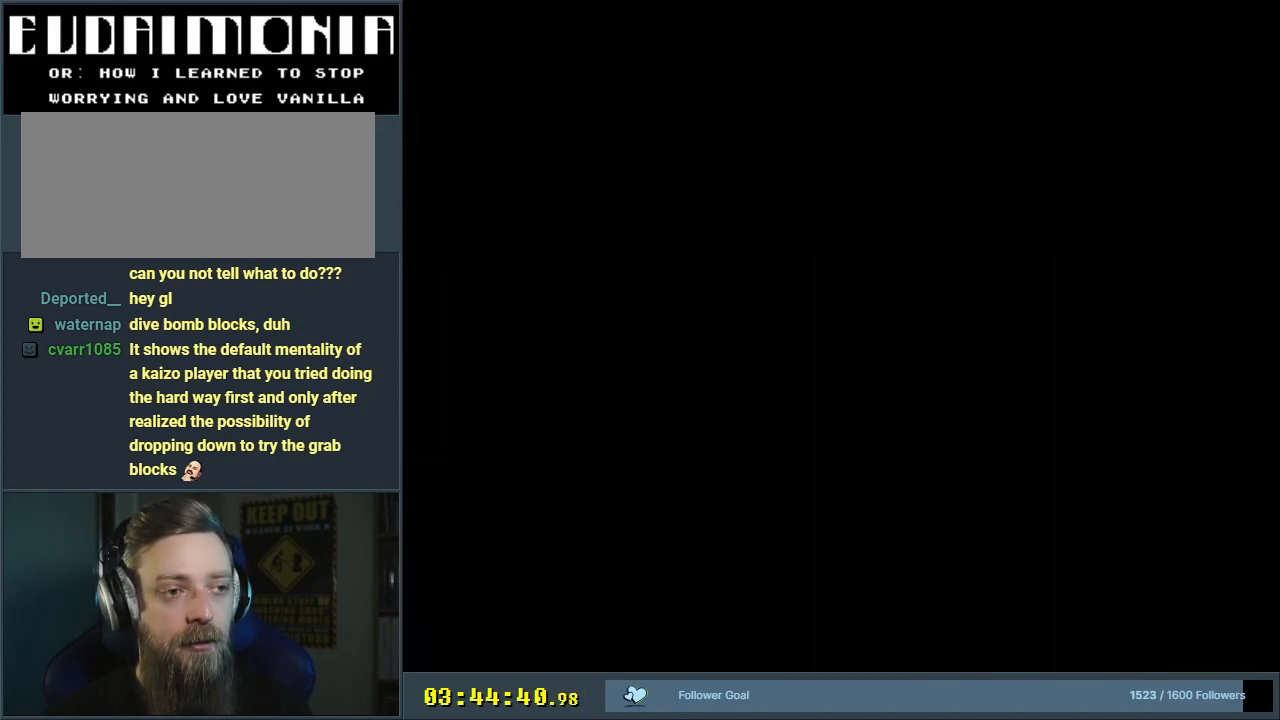
{"buttons": ["Y"], "events": []}
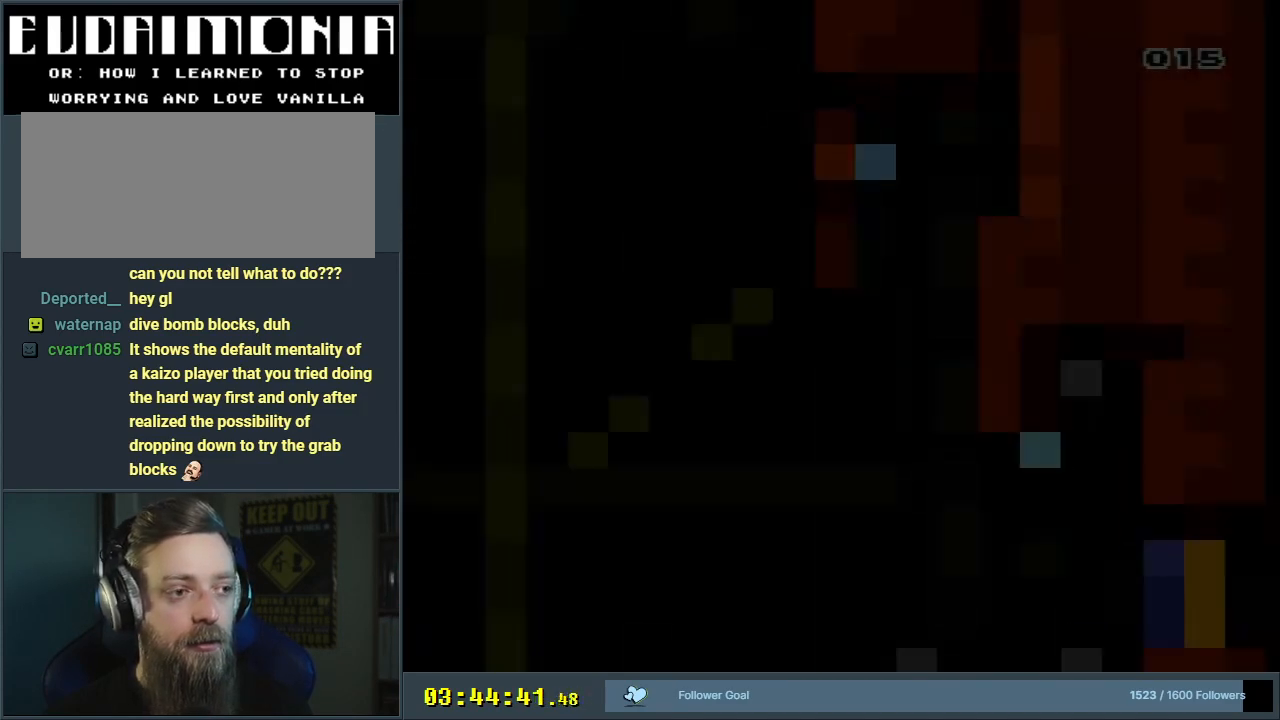
{"buttons": ["Y"], "events": []}
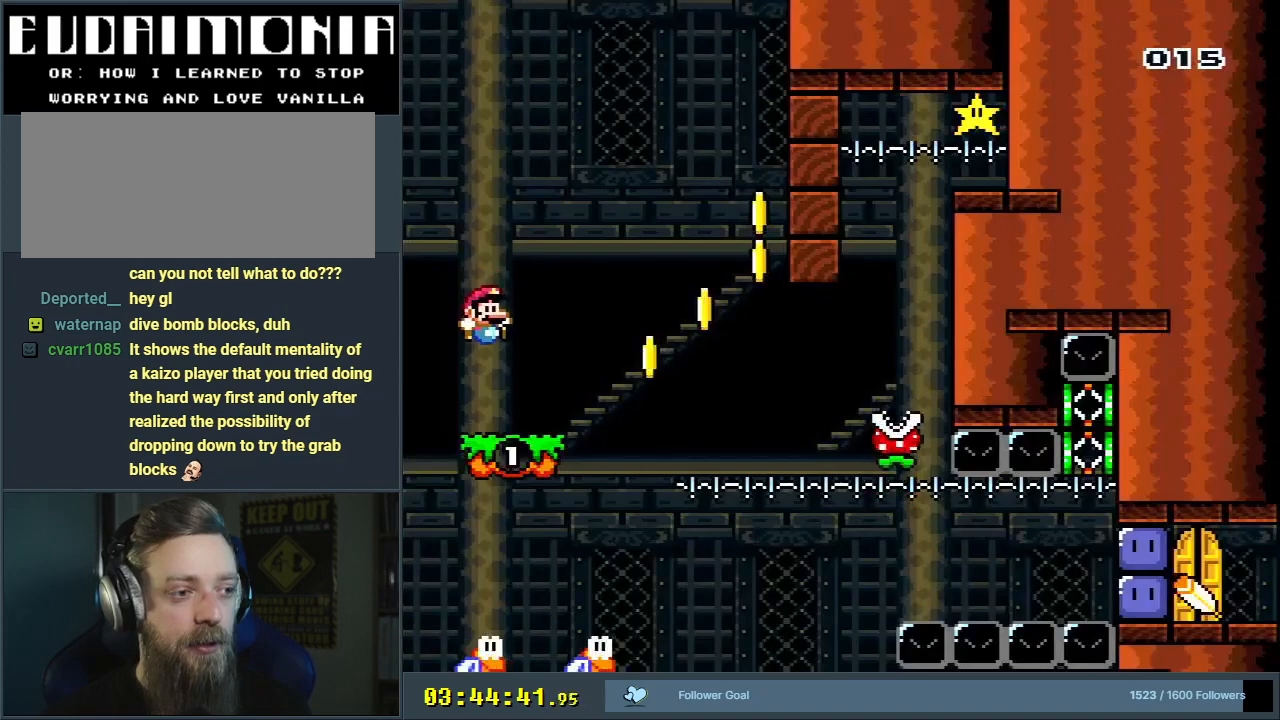
{"buttons": ["B", "Y", "DPAD_RIGHT"], "events": [[83, "DPAD_RIGHT", "down"], [433, "B", "down"]]}
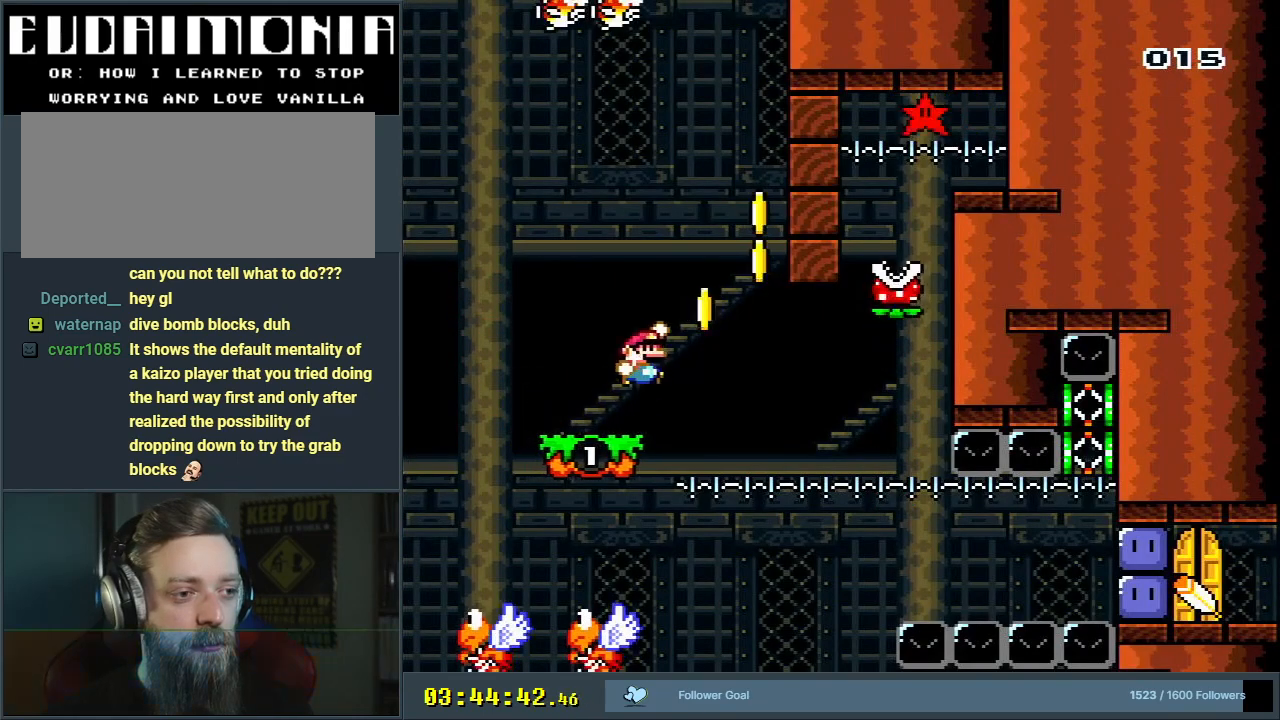
{"buttons": ["B", "Y"], "events": [[183, "DPAD_RIGHT", "up"]]}
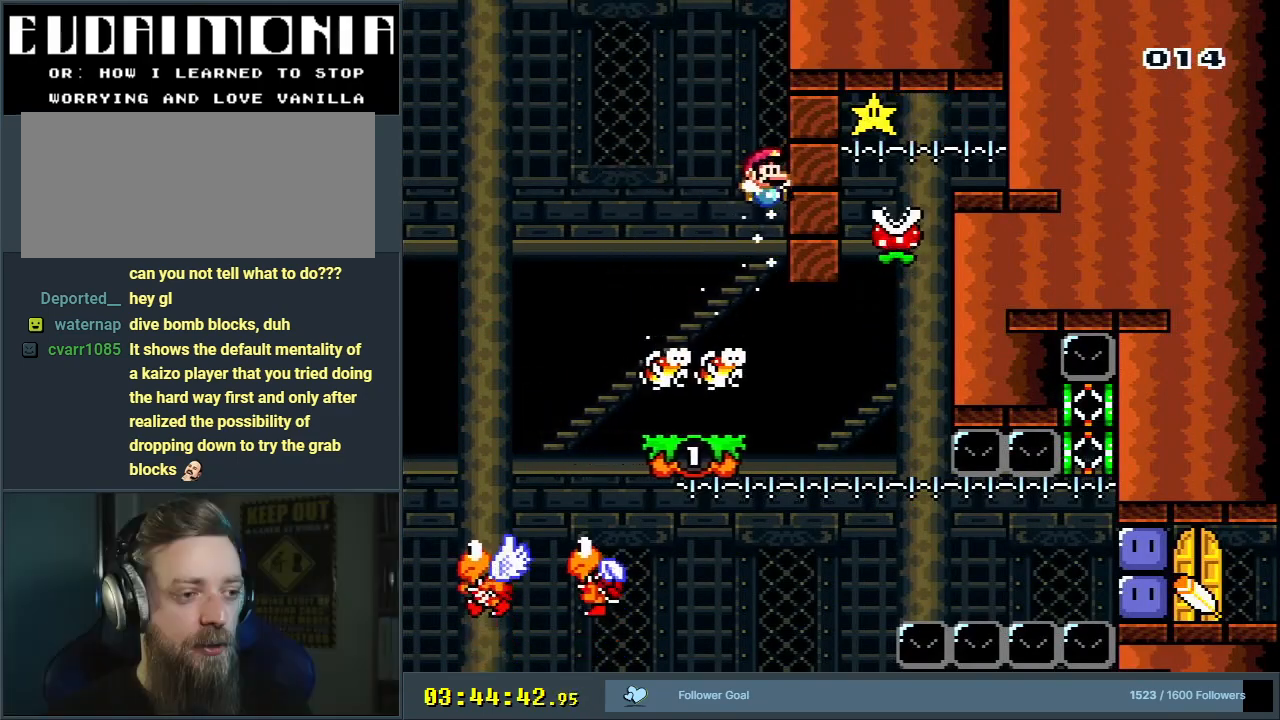
{"buttons": ["B", "Y", "DPAD_LEFT"], "events": [[50, "B", "up"], [183, "DPAD_LEFT", "down"], [367, "B", "down"]]}
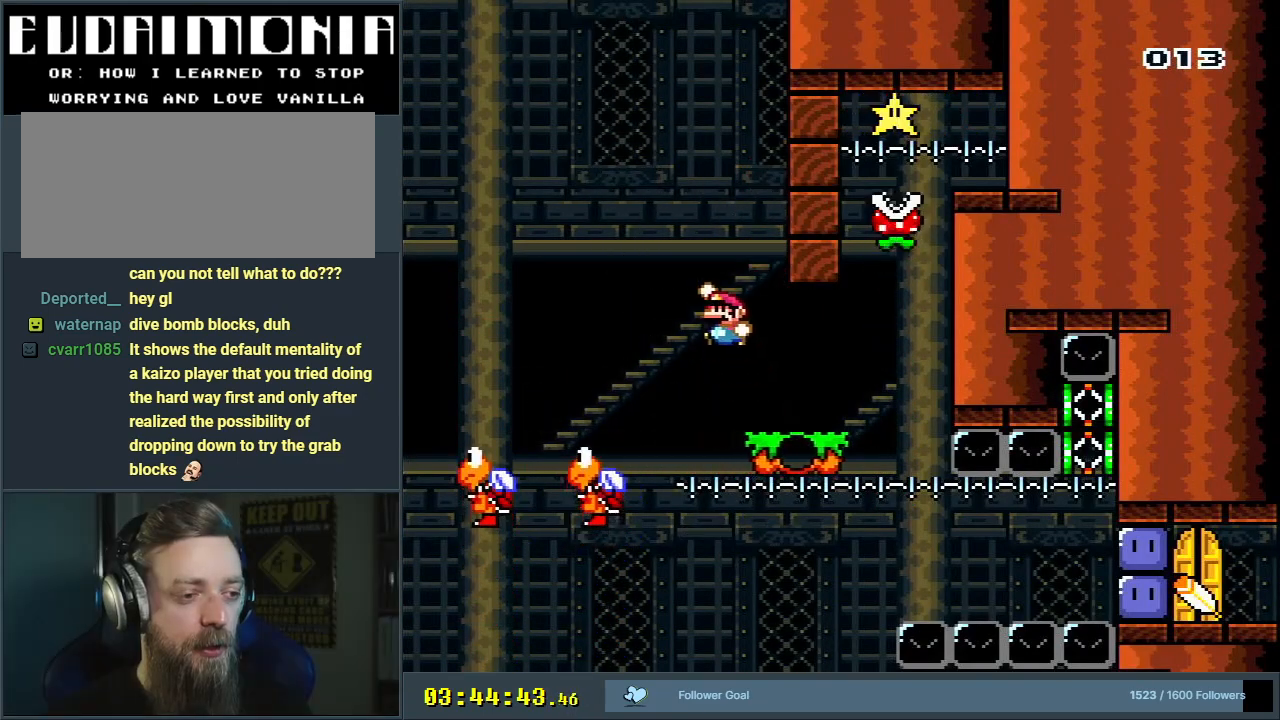
{"buttons": ["B", "Y"], "events": [[250, "DPAD_LEFT", "up"]]}
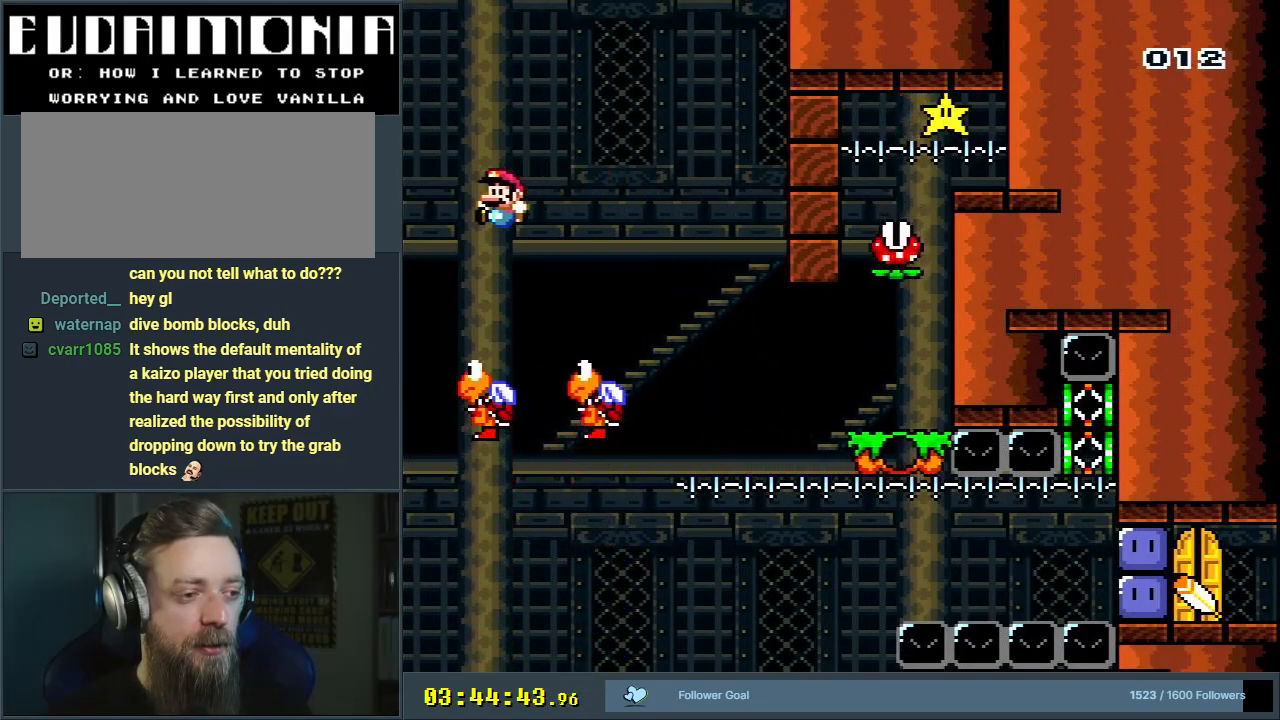
{"buttons": ["B", "Y", "DPAD_RIGHT"], "events": [[133, "DPAD_RIGHT", "down"]]}
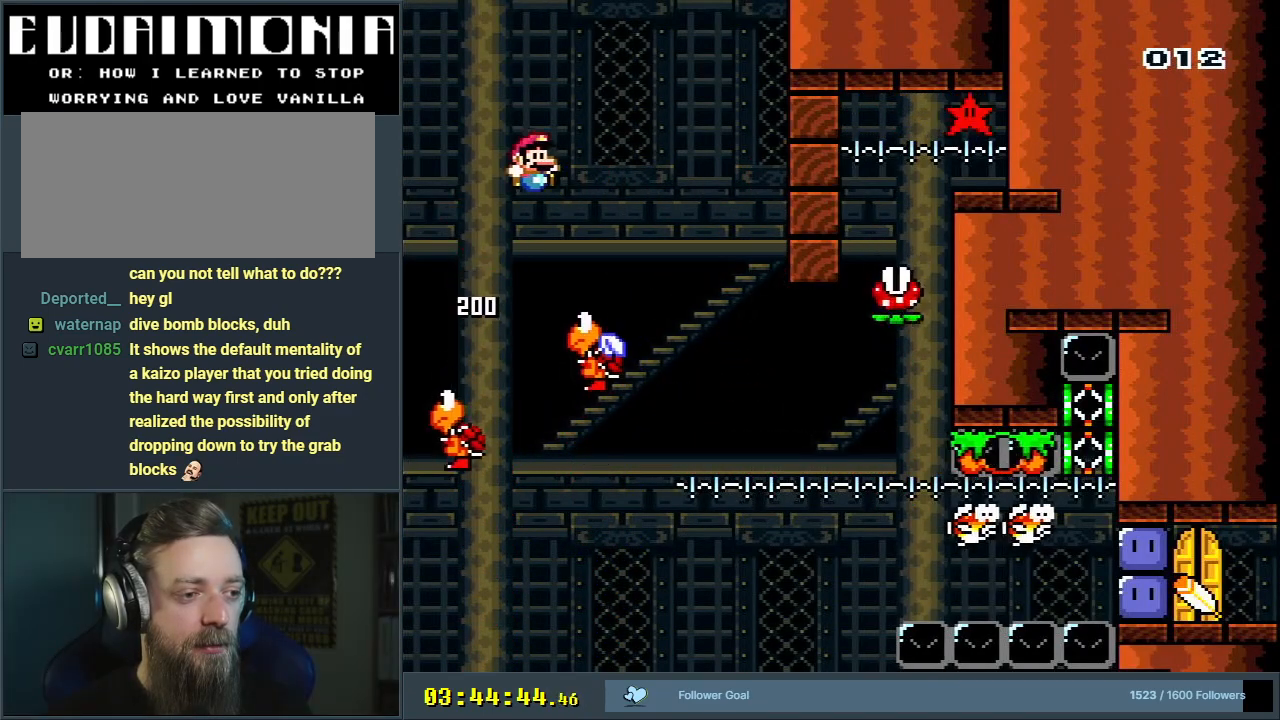
{"buttons": ["B", "Y"], "events": [[33, "DPAD_RIGHT", "up"], [183, "DPAD_LEFT", "down"], [267, "B", "up"], [350, "B", "down"], [417, "DPAD_LEFT", "up"]]}
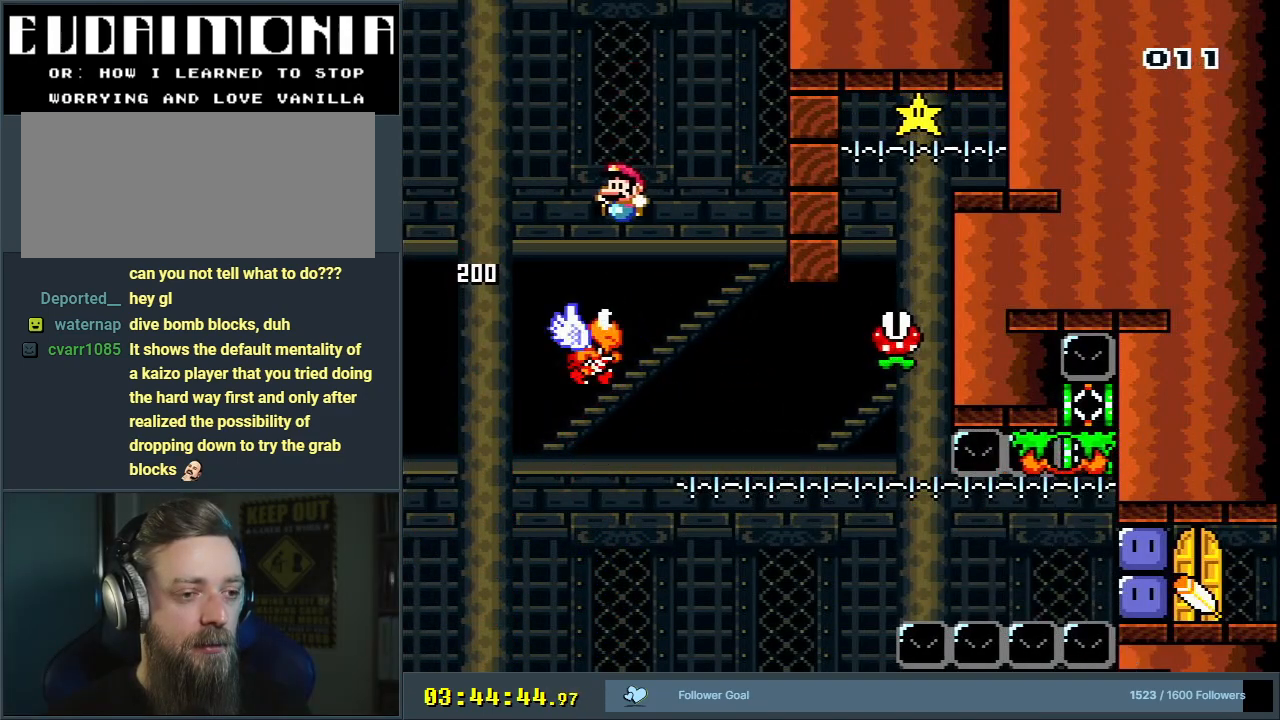
{"buttons": ["B", "Y"], "events": [[133, "DPAD_RIGHT", "down"], [433, "DPAD_RIGHT", "up"]]}
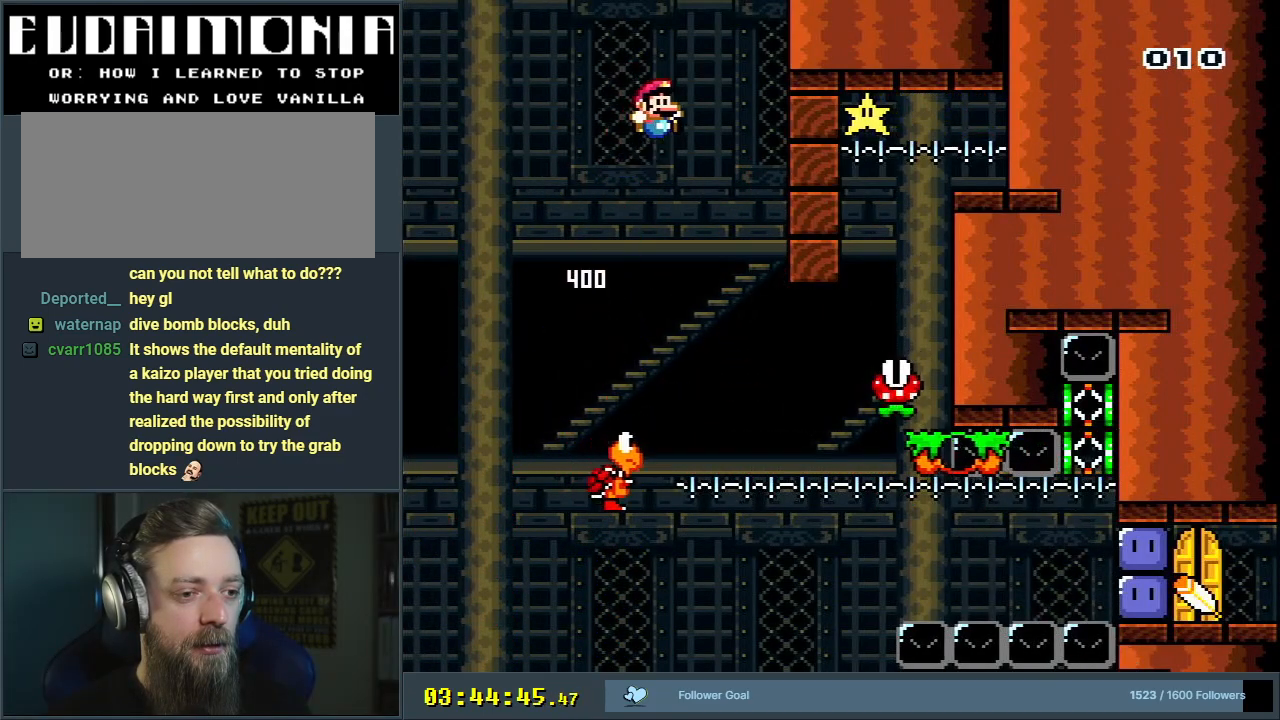
{"buttons": ["B", "Y", "DPAD_RIGHT"], "events": [[50, "DPAD_LEFT", "down"], [250, "DPAD_LEFT", "up"], [317, "DPAD_RIGHT", "down"]]}
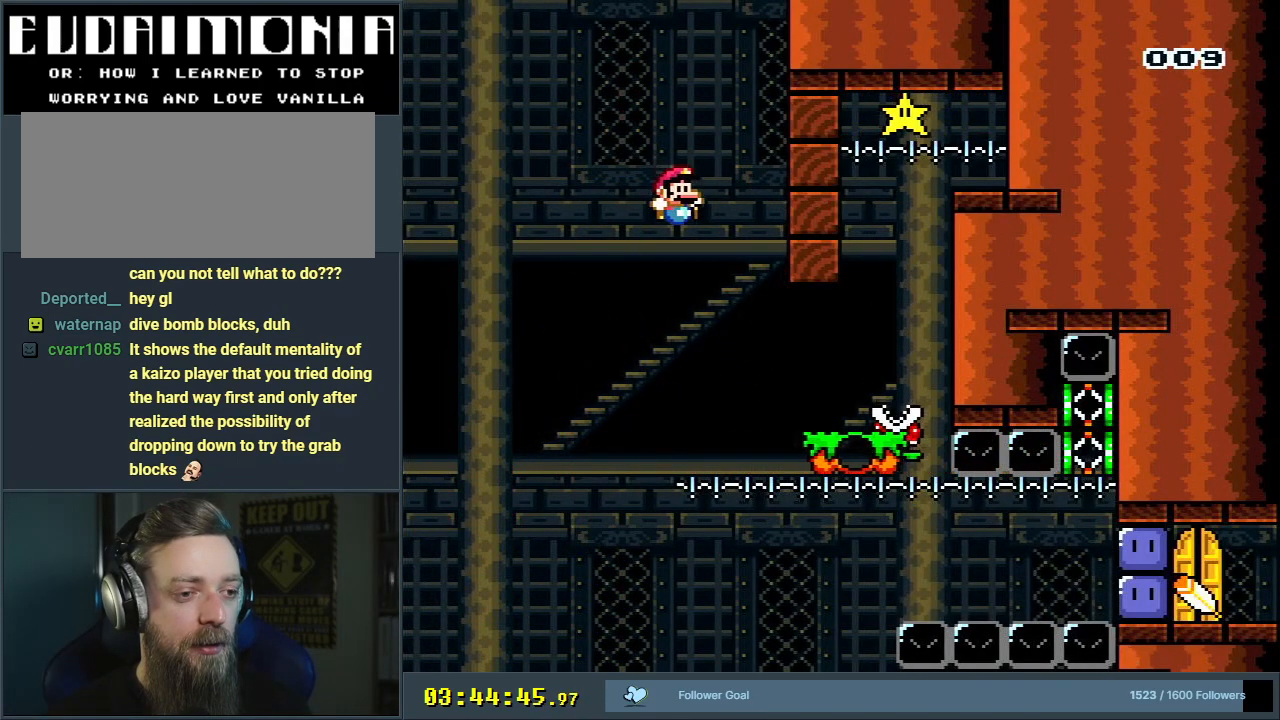
{"buttons": ["B", "Y", "DPAD_RIGHT"], "events": [[117, "B", "up"], [450, "B", "down"]]}
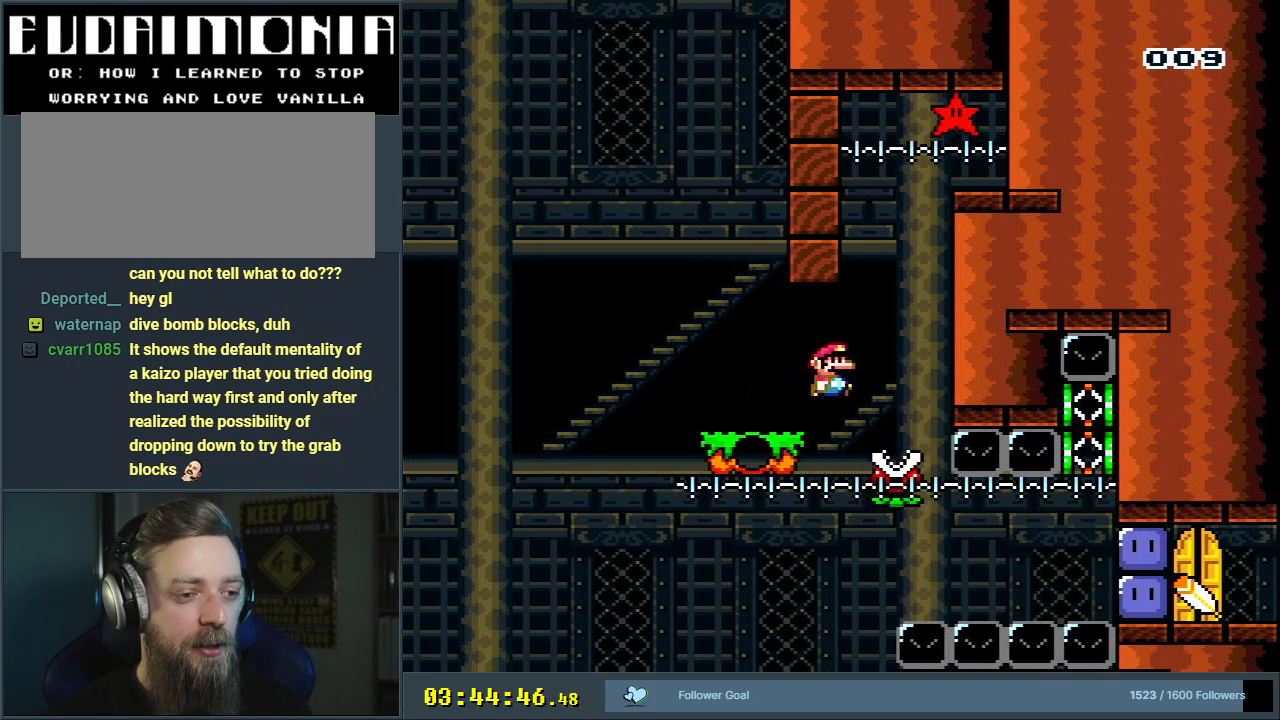
{"buttons": ["Y", "DPAD_RIGHT"], "events": [[450, "B", "up"]]}
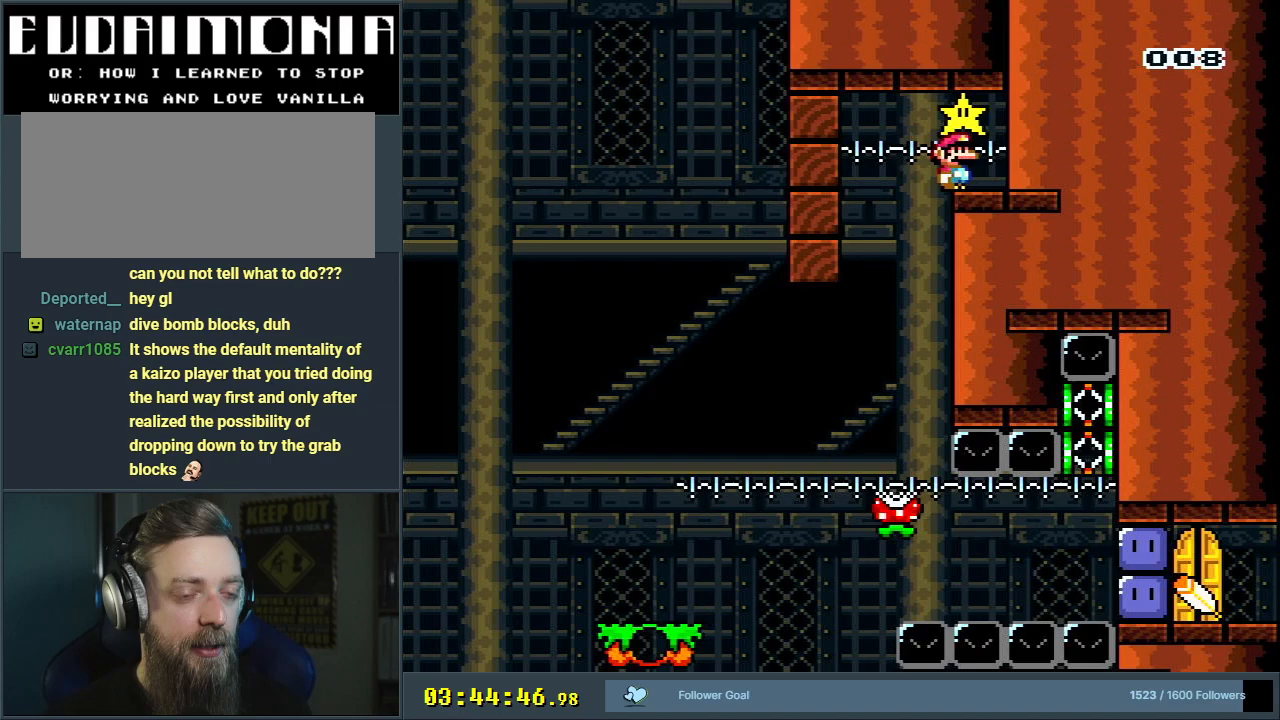
{"buttons": ["B", "Y"], "events": [[83, "DPAD_UP", "down"], [100, "DPAD_LEFT", "down"], [100, "DPAD_RIGHT", "up"], [100, "DPAD_UP", "up"], [150, "B", "down"], [433, "DPAD_LEFT", "up"]]}
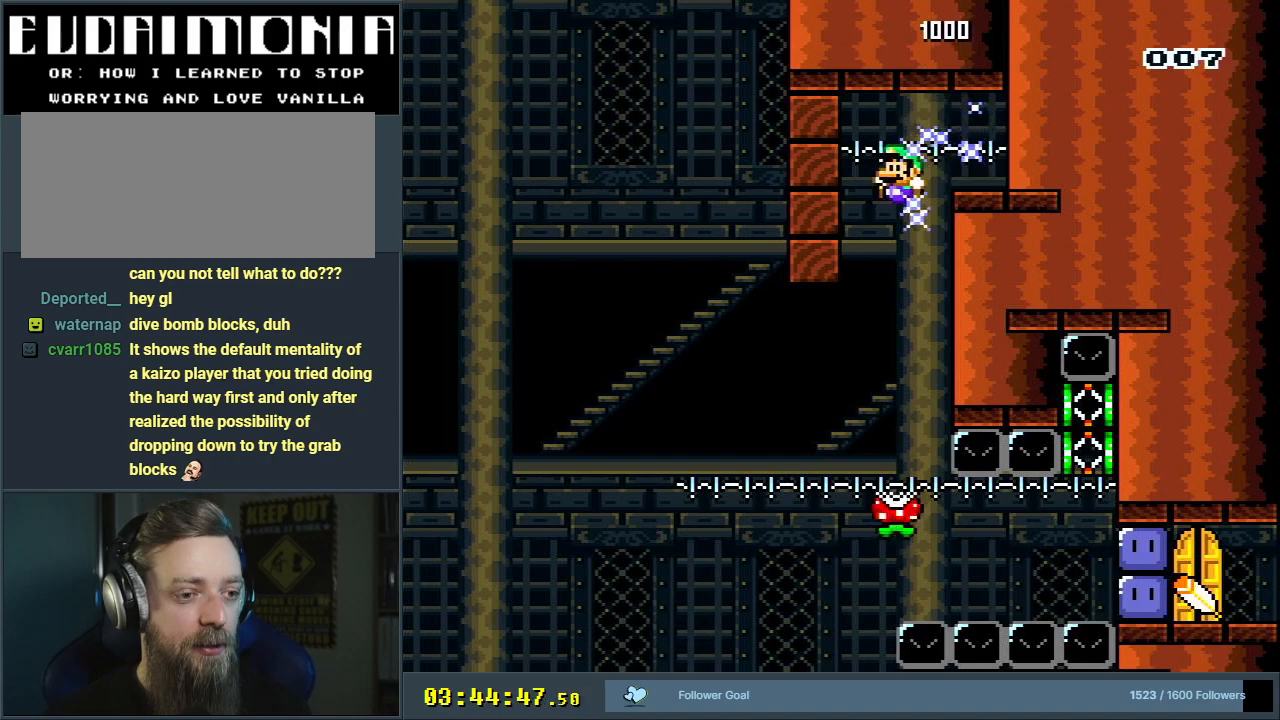
{"buttons": ["Y", "DPAD_RIGHT"], "events": [[50, "DPAD_RIGHT", "down"], [300, "DPAD_RIGHT", "up"], [317, "B", "up"], [400, "DPAD_RIGHT", "down"]]}
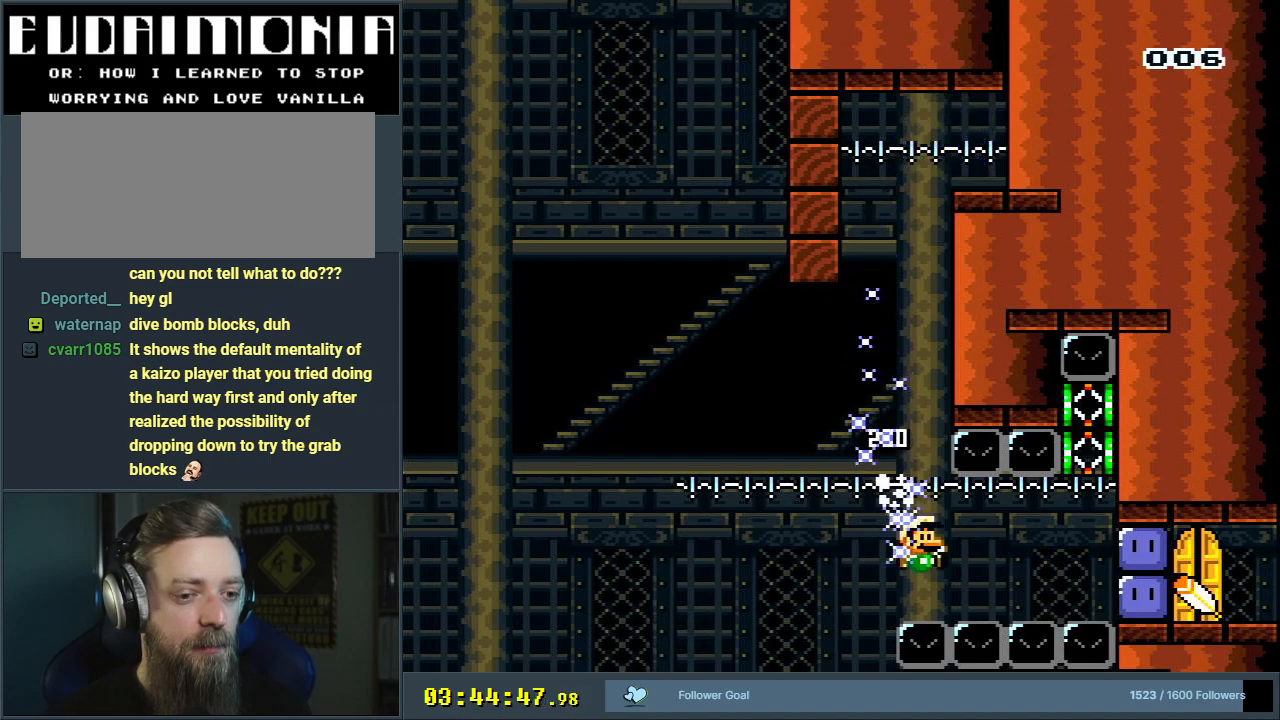
{"buttons": ["Y", "DPAD_RIGHT"], "events": [[367, "Y", "up"], [483, "Y", "down"]]}
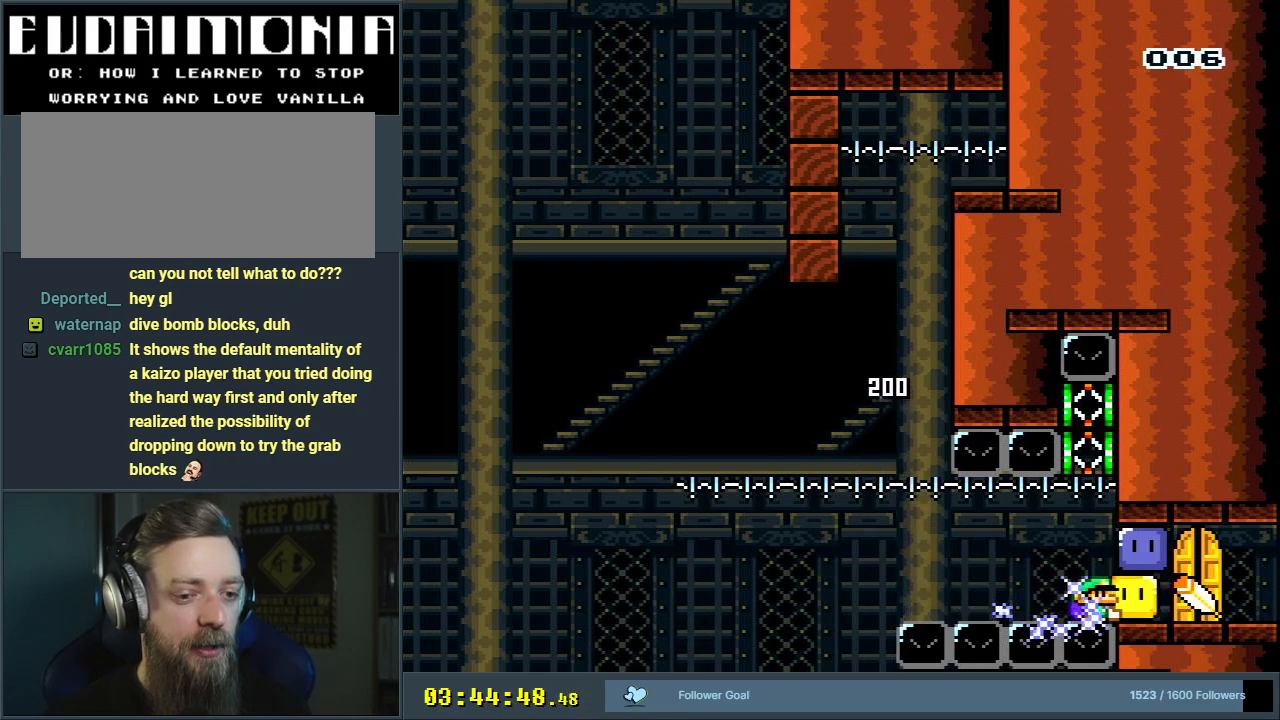
{"buttons": ["Y"], "events": [[33, "Y", "up"], [117, "Y", "down"], [467, "DPAD_RIGHT", "up"]]}
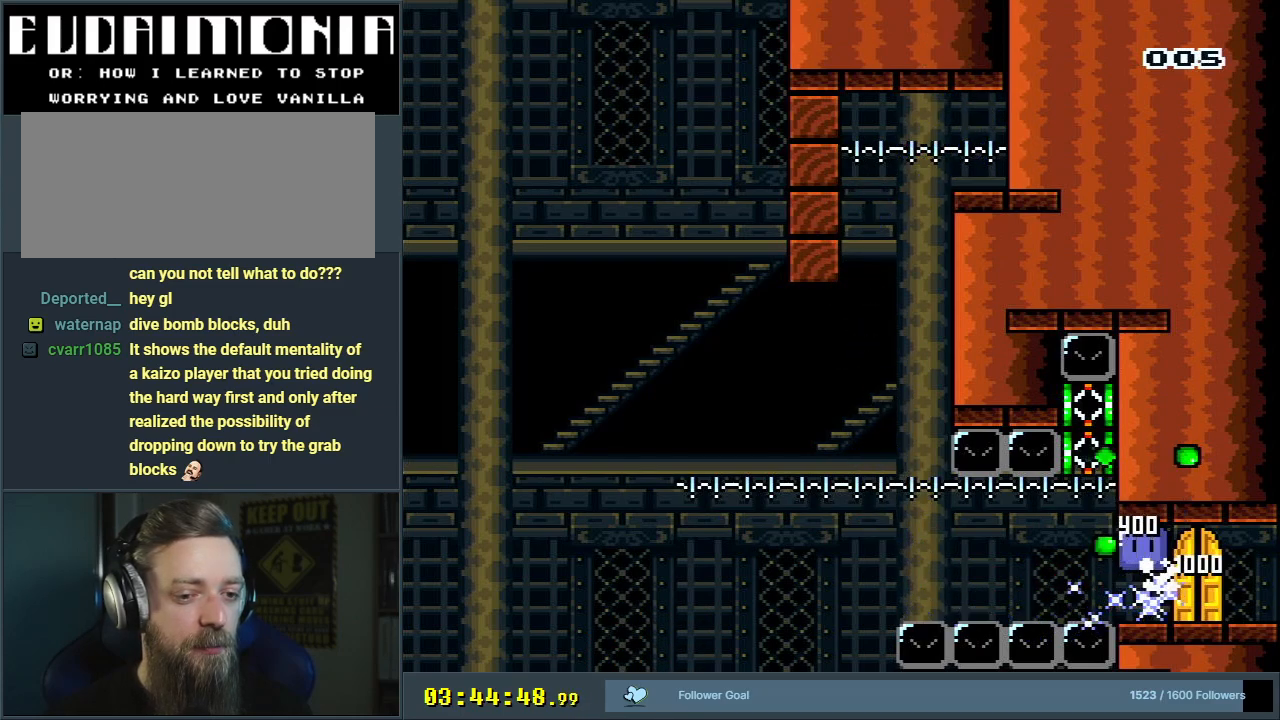
{"buttons": ["Y"], "events": [[167, "DPAD_RIGHT", "down"], [283, "DPAD_DOWN", "down"], [300, "DPAD_RIGHT", "up"], [450, "DPAD_DOWN", "up"]]}